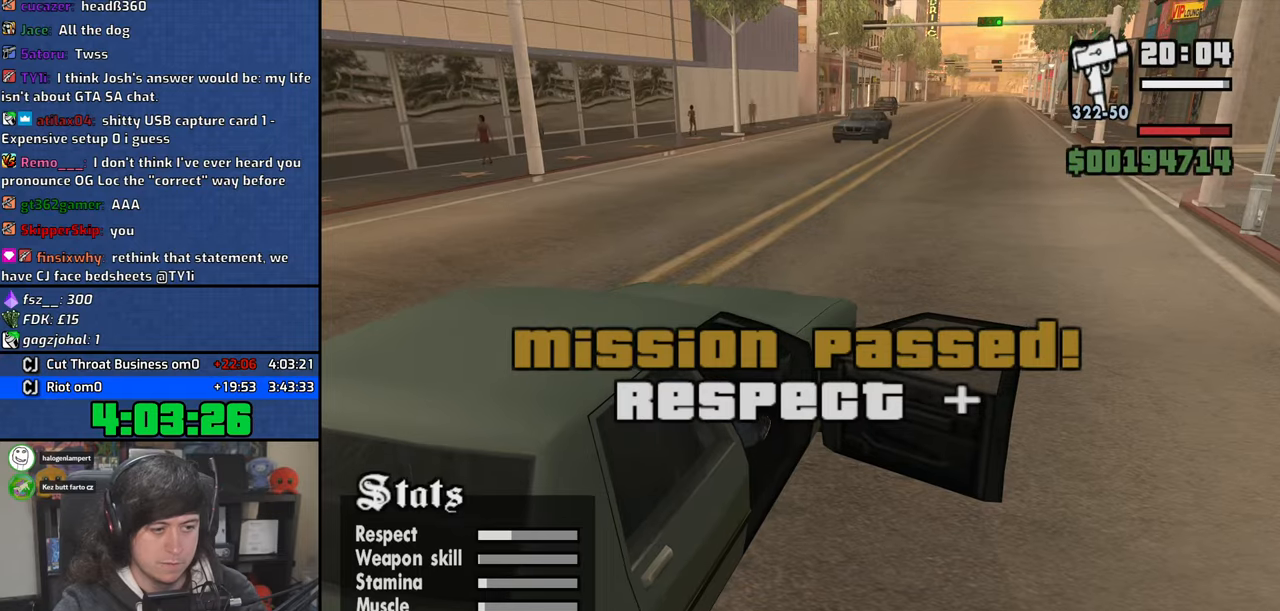
Gameplay with keyboard and mouse; each line is a JSON object with the keys and mouse buttons held at the frame after it. "events" lists presses ("down") and releases ("up") of "1", "2", "3", "4", "5", "6", "8", "a", "alt", "b", "c", "ctrl", "d", "down", "e", "escape", "f", "f1", "f2", "f3", "g", "h", "left", "n", "num2", "q", "r", "right", "s", "shift", "space", "t", "tab", "up", "v", "w", "x", "y", "z", "mouse_left", "mouse_wheel" and "mouse_right" between this image and that frame as [ms after this image, input, new state], when the widget could be followed in between. "mouse_left", "mouse_wheel", "mouse_right" = the "left", "wheel", "right" buttons of the "mouse" list. No other keys are recorded. "wheel" means that the mouse wheel is clicked or scrolled. Mouse movement is not recorded.
{"keys": ["4", "w"], "mouse": [], "events": [[483, "shift", "up"]]}
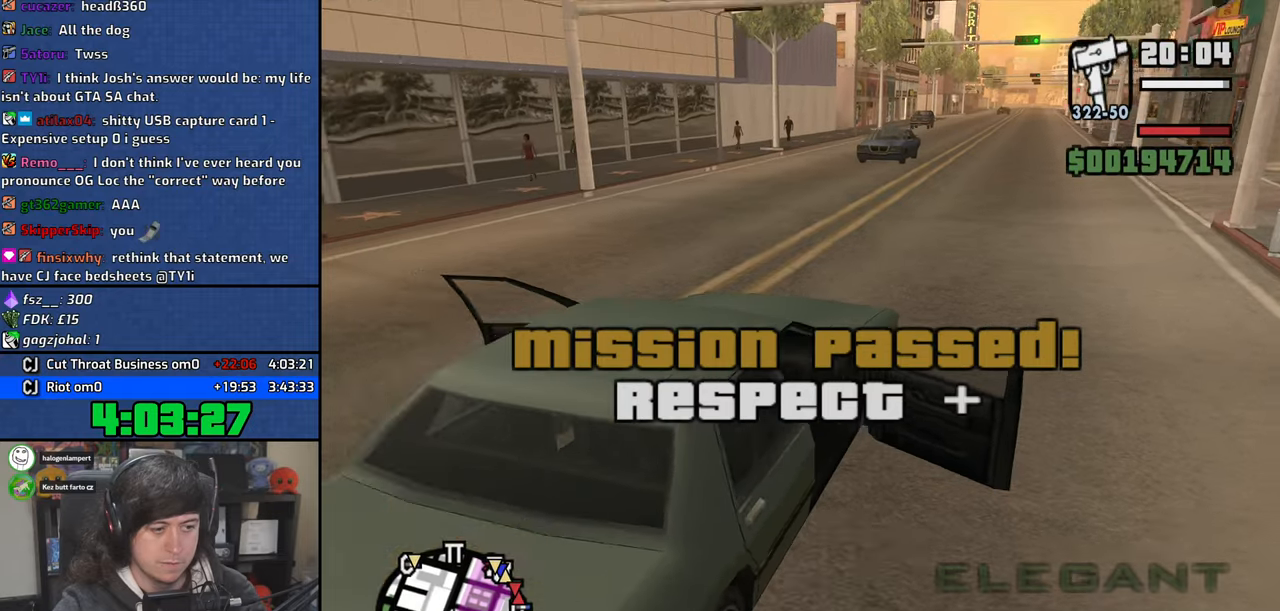
{"keys": ["4", "w"], "mouse": [], "events": []}
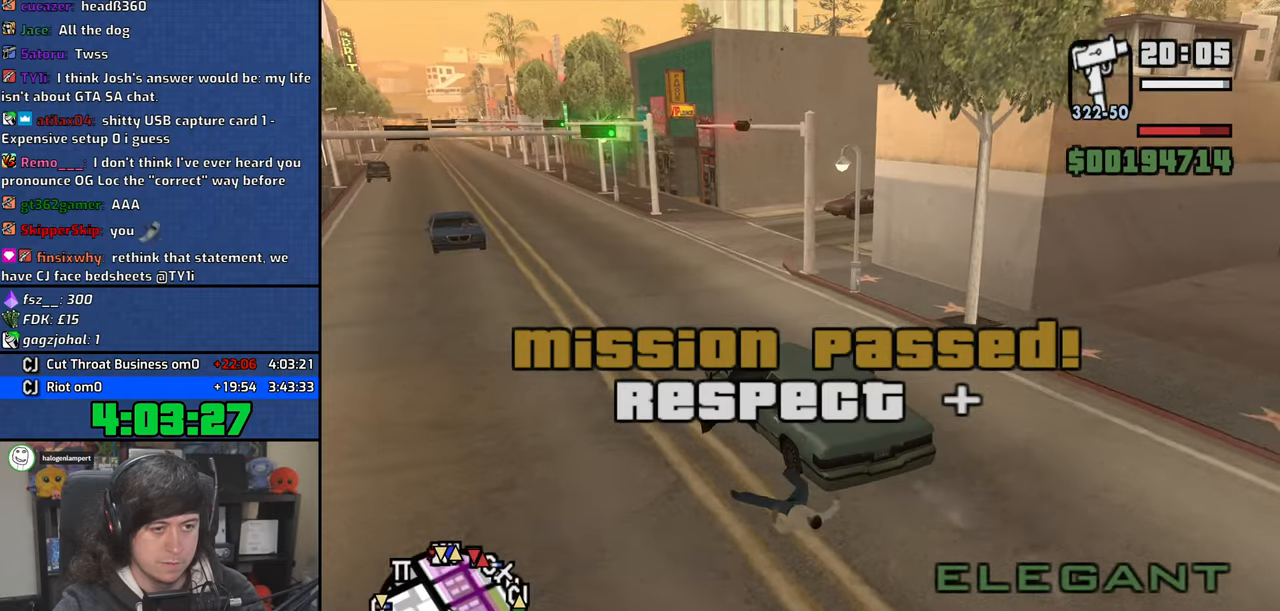
{"keys": ["4", "d", "w"], "mouse": [], "events": [[483, "d", "down"]]}
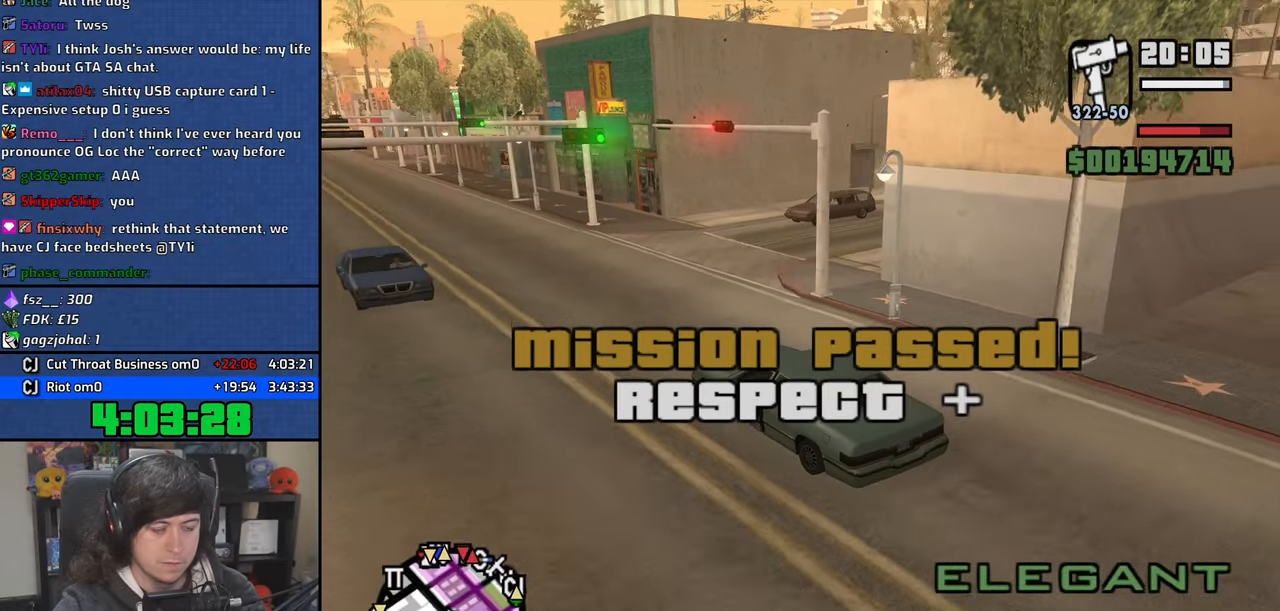
{"keys": ["4", "d", "w"], "mouse": [], "events": [[250, "d", "up"], [383, "d", "down"]]}
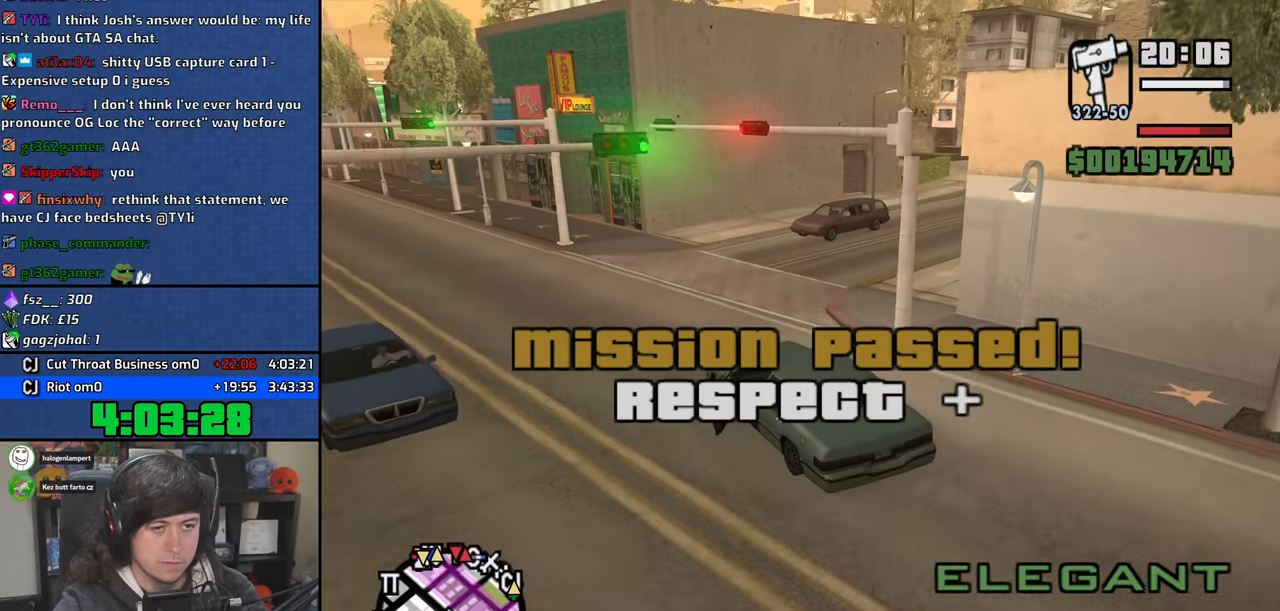
{"keys": ["4", "d", "w"], "mouse": [], "events": [[233, "d", "up"], [333, "d", "down"]]}
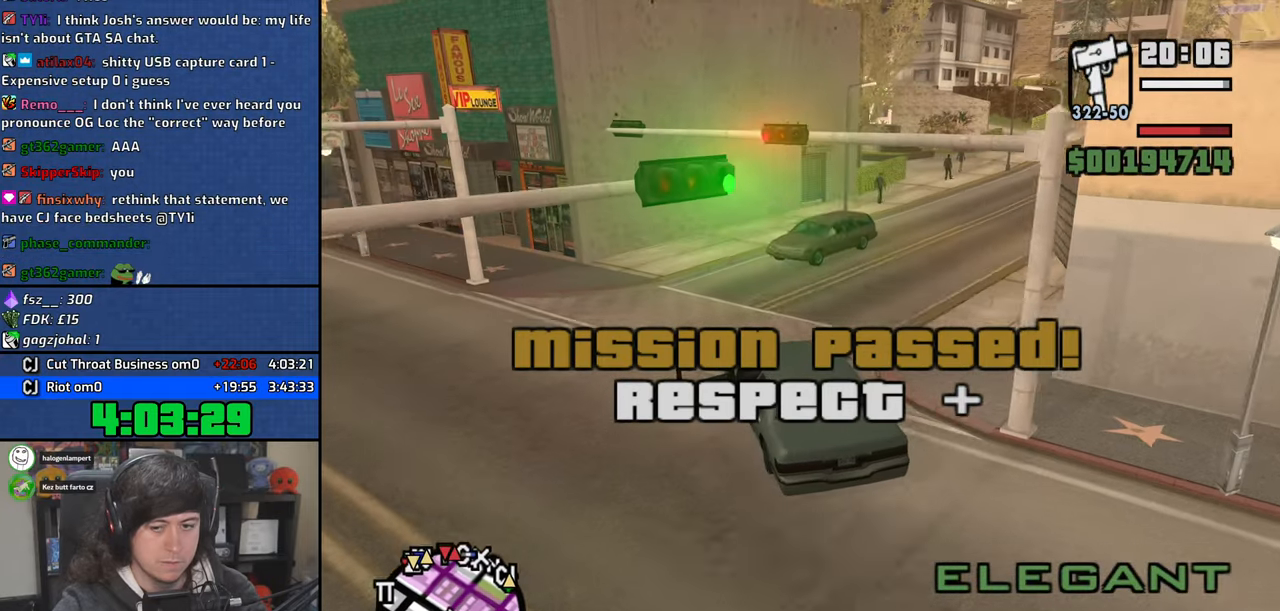
{"keys": ["4", "d", "w"], "mouse": [], "events": [[350, "d", "up"], [450, "d", "down"]]}
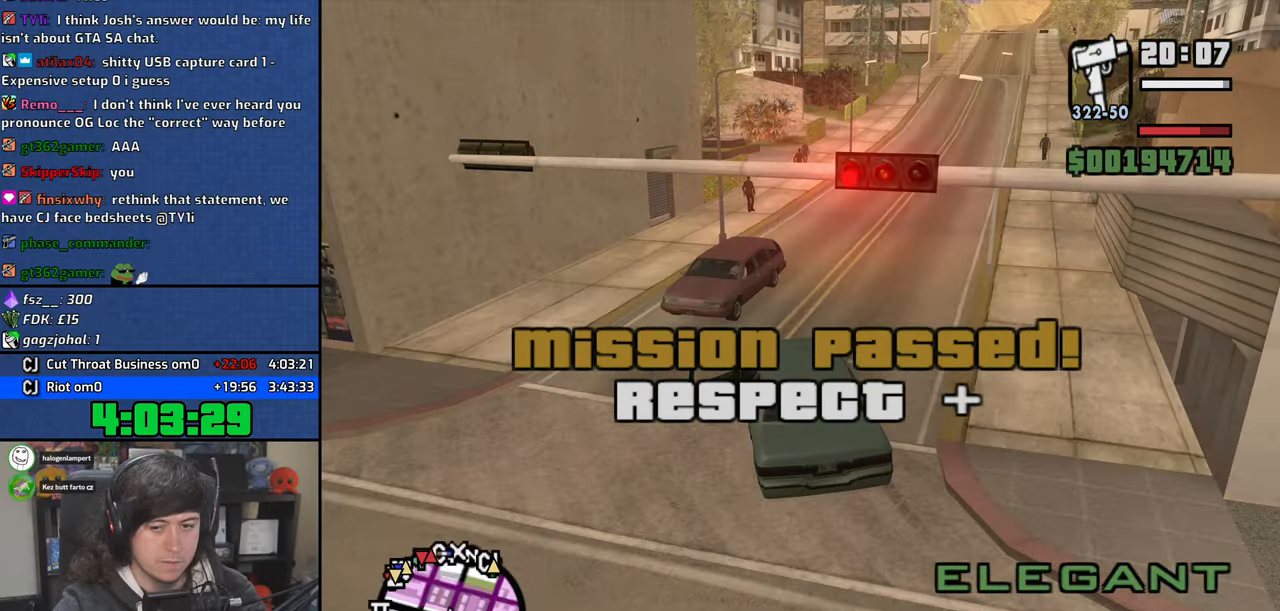
{"keys": ["4", "w"], "mouse": [], "events": [[116, "d", "up"], [216, "d", "down"], [433, "d", "up"]]}
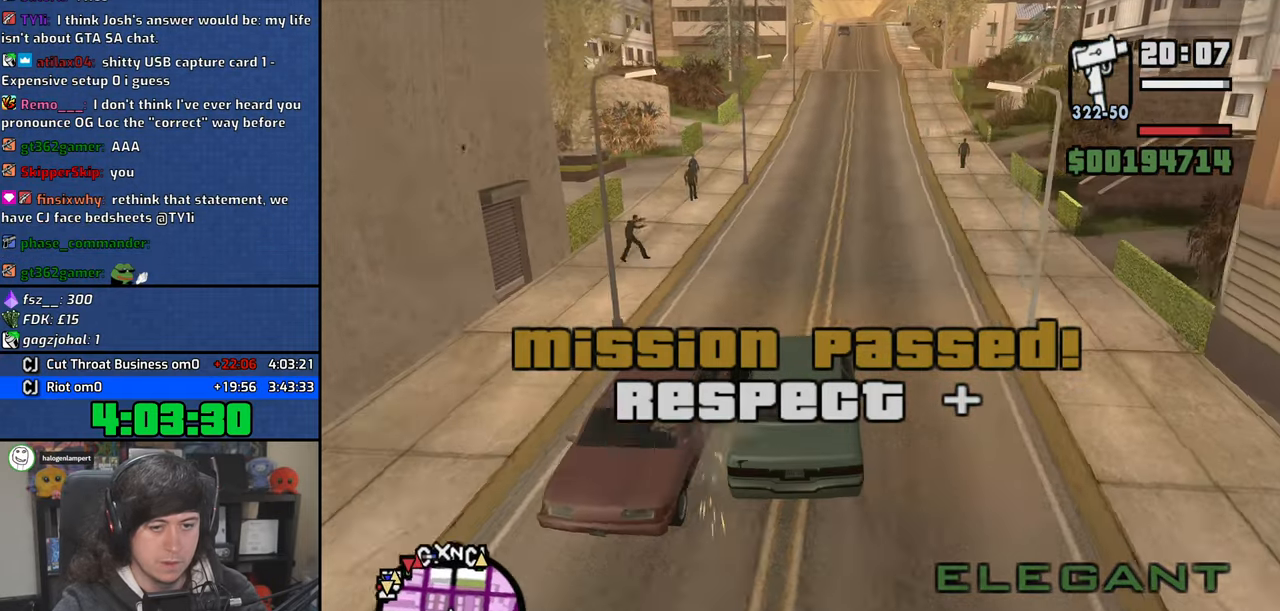
{"keys": ["4", "w"], "mouse": [], "events": []}
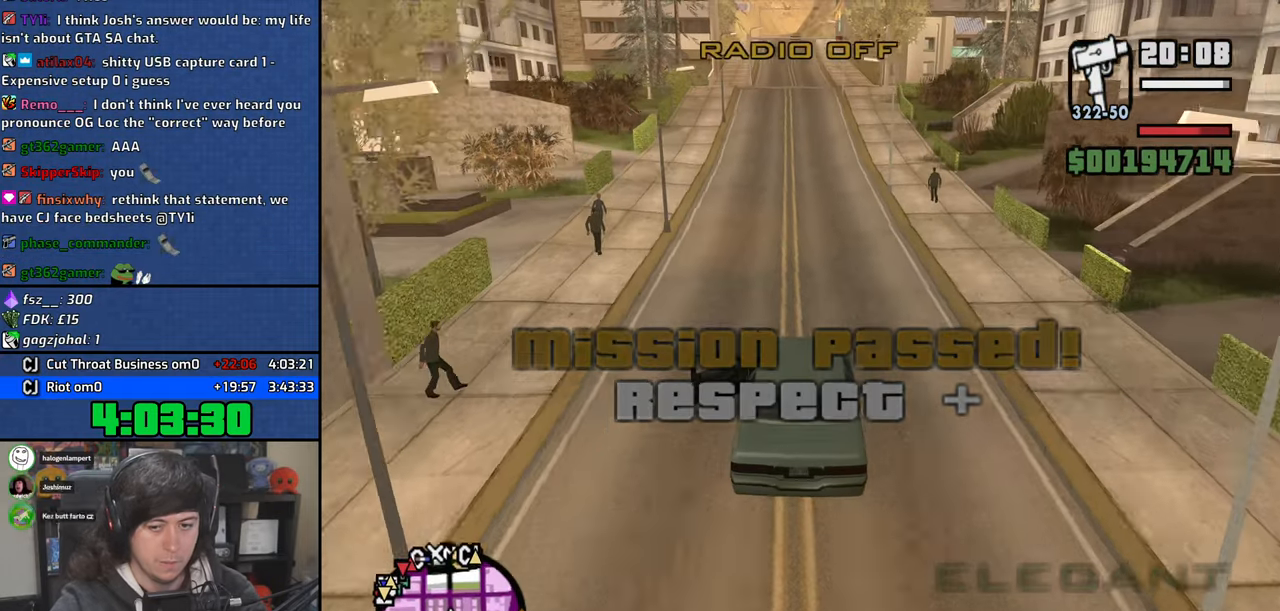
{"keys": ["4", "w"], "mouse": [], "events": []}
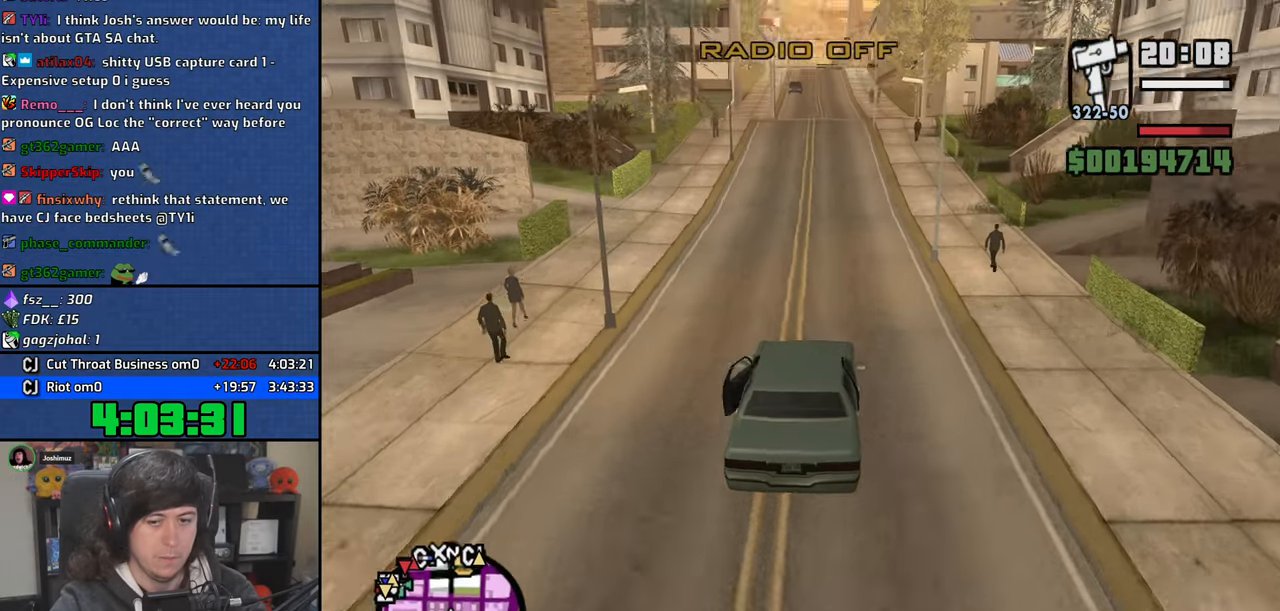
{"keys": ["4", "w"], "mouse": [], "events": []}
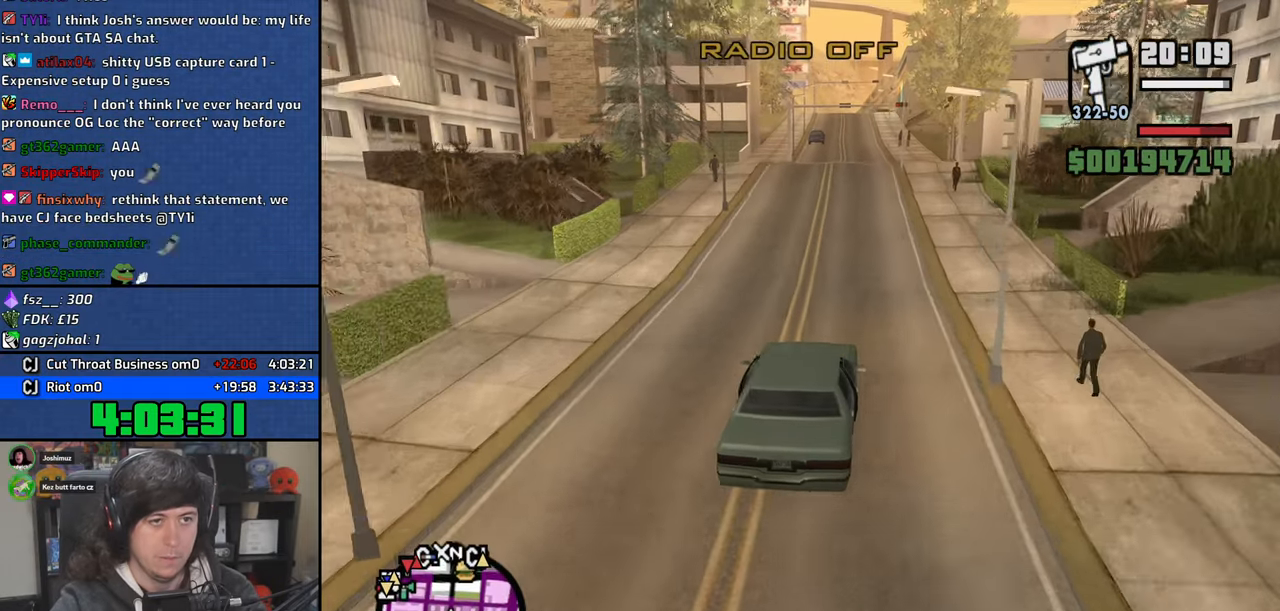
{"keys": ["4", "w"], "mouse": [], "events": [[150, "mouse_wheel", "down"], [300, "mouse_wheel", "up"], [333, "mouse_wheel", "down"], [483, "mouse_wheel", "up"]]}
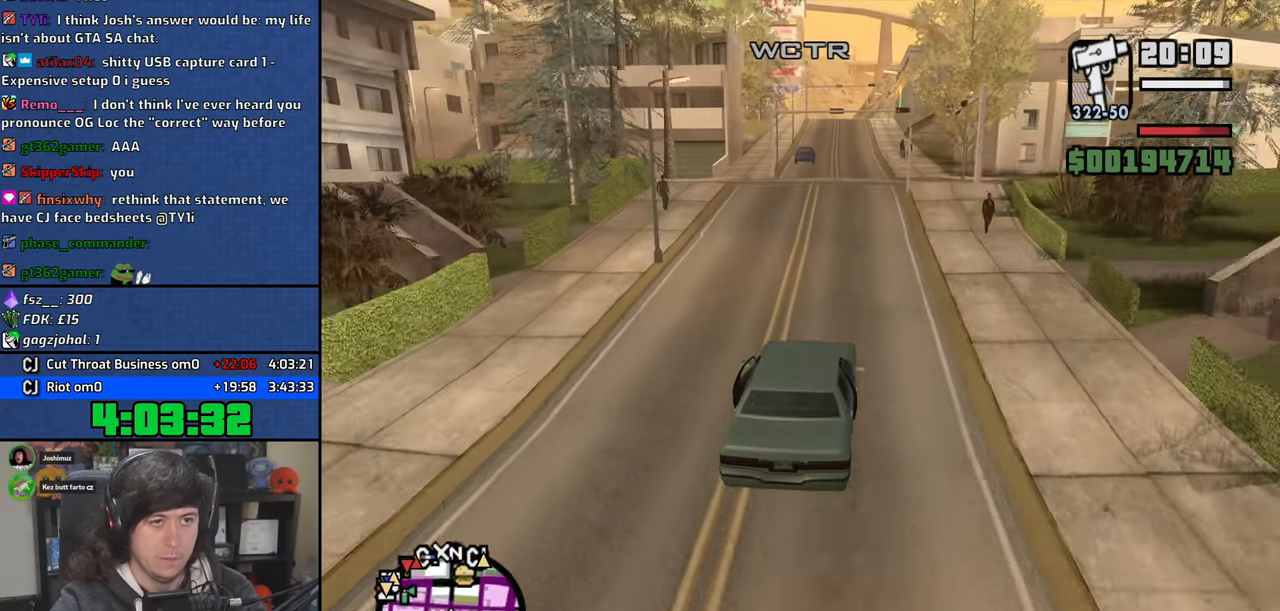
{"keys": ["4", "w"], "mouse": ["wheel"], "events": [[116, "mouse_wheel", "down"]]}
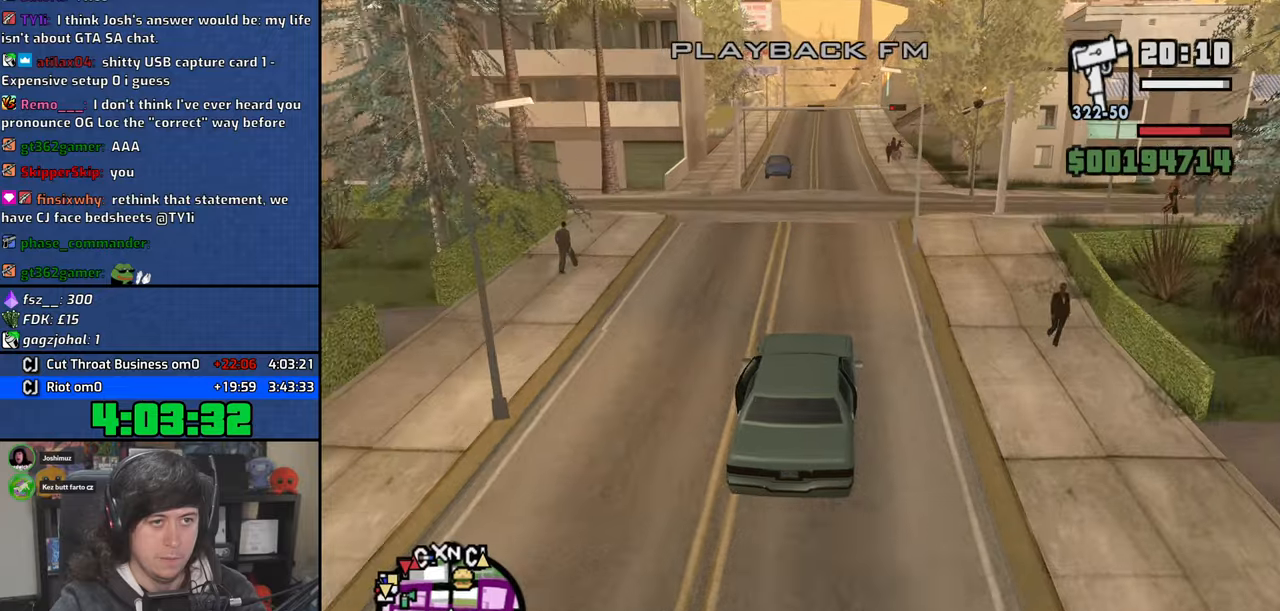
{"keys": ["4", "w"], "mouse": [], "events": [[100, "mouse_wheel", "up"], [316, "mouse_wheel", "down"], [466, "mouse_wheel", "up"]]}
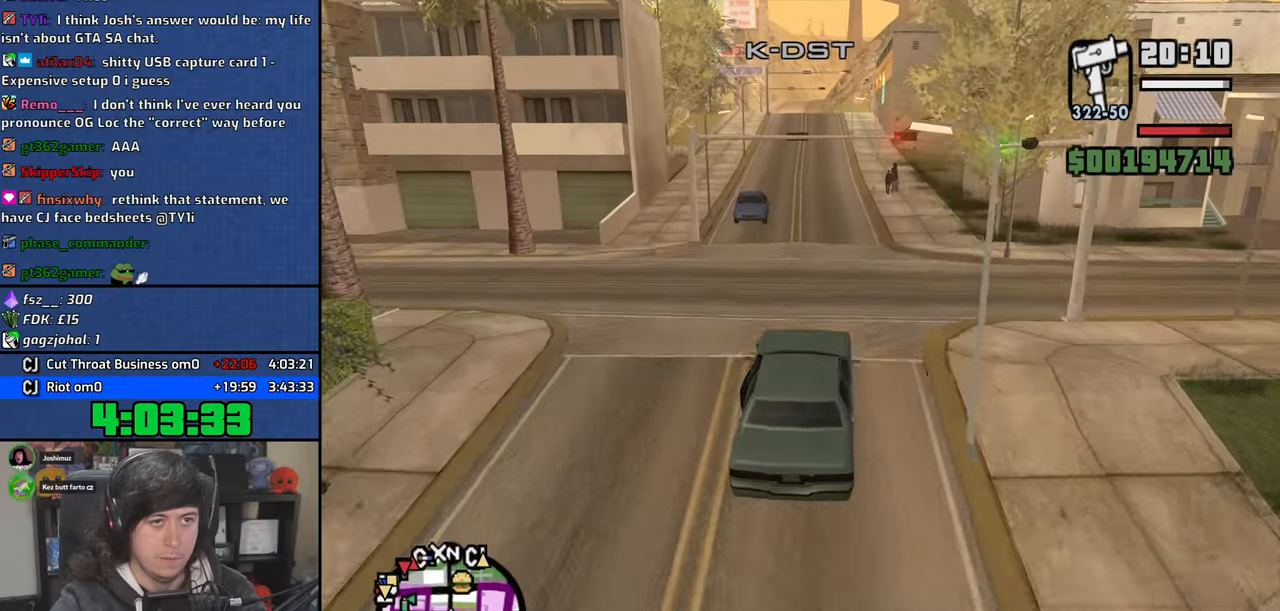
{"keys": ["4", "w"], "mouse": [], "events": []}
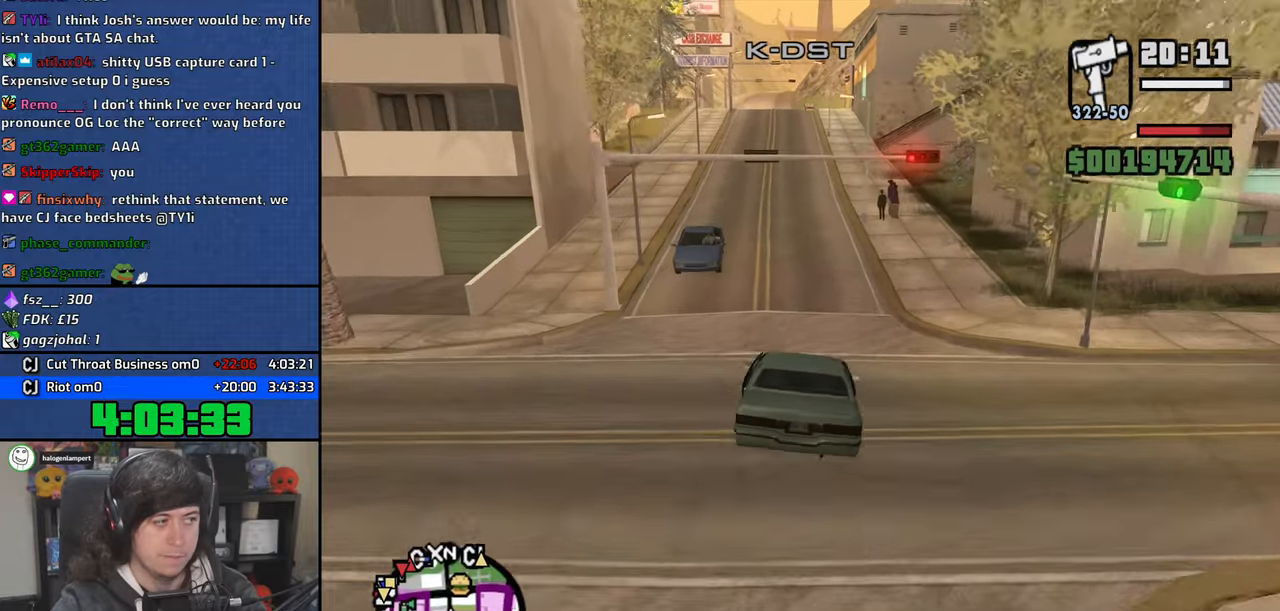
{"keys": ["4", "w"], "mouse": [], "events": []}
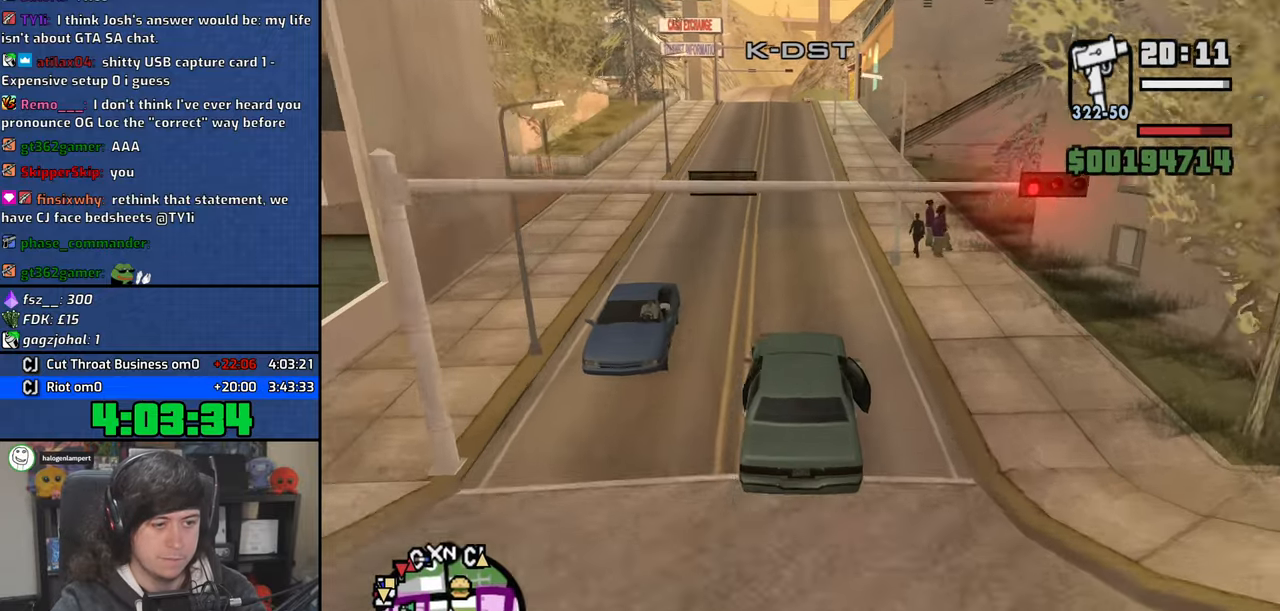
{"keys": ["4", "w"], "mouse": [], "events": [[366, "a", "down"], [400, "a", "up"]]}
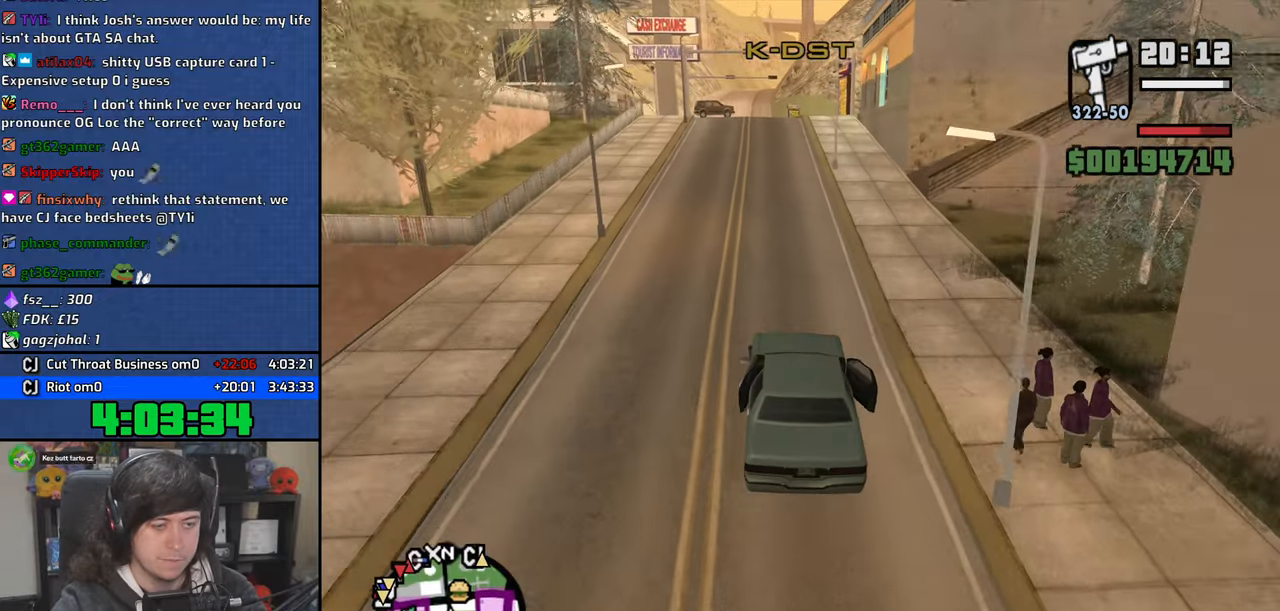
{"keys": ["4", "w"], "mouse": [], "events": [[383, "a", "down"], [450, "a", "up"]]}
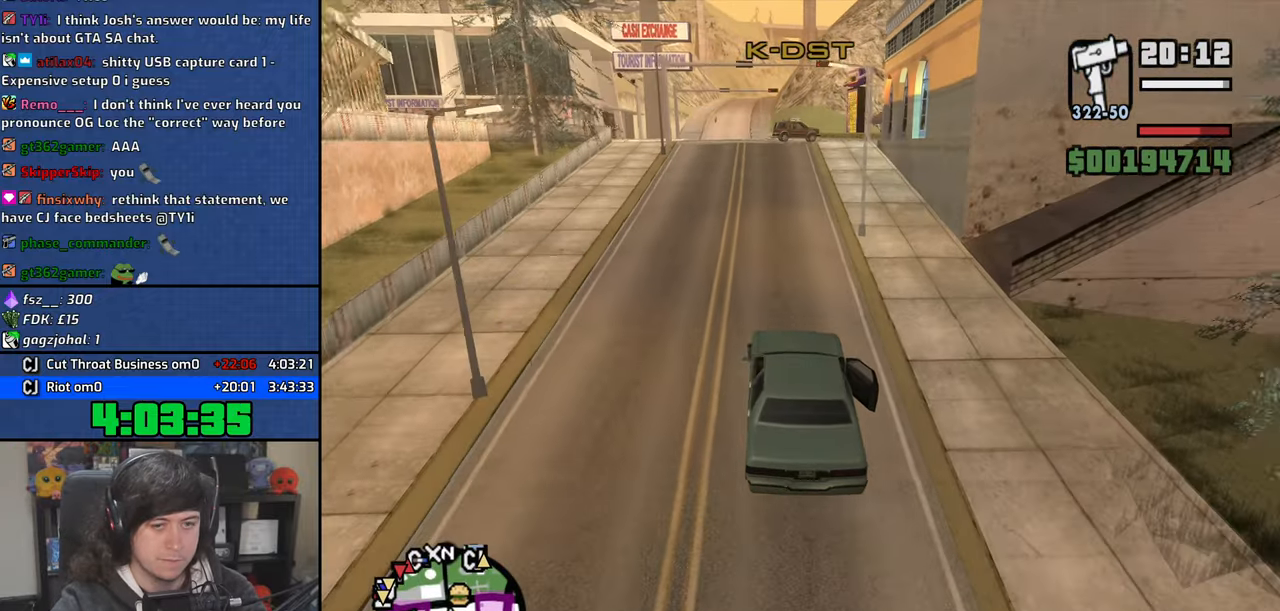
{"keys": ["4", "w"], "mouse": [], "events": []}
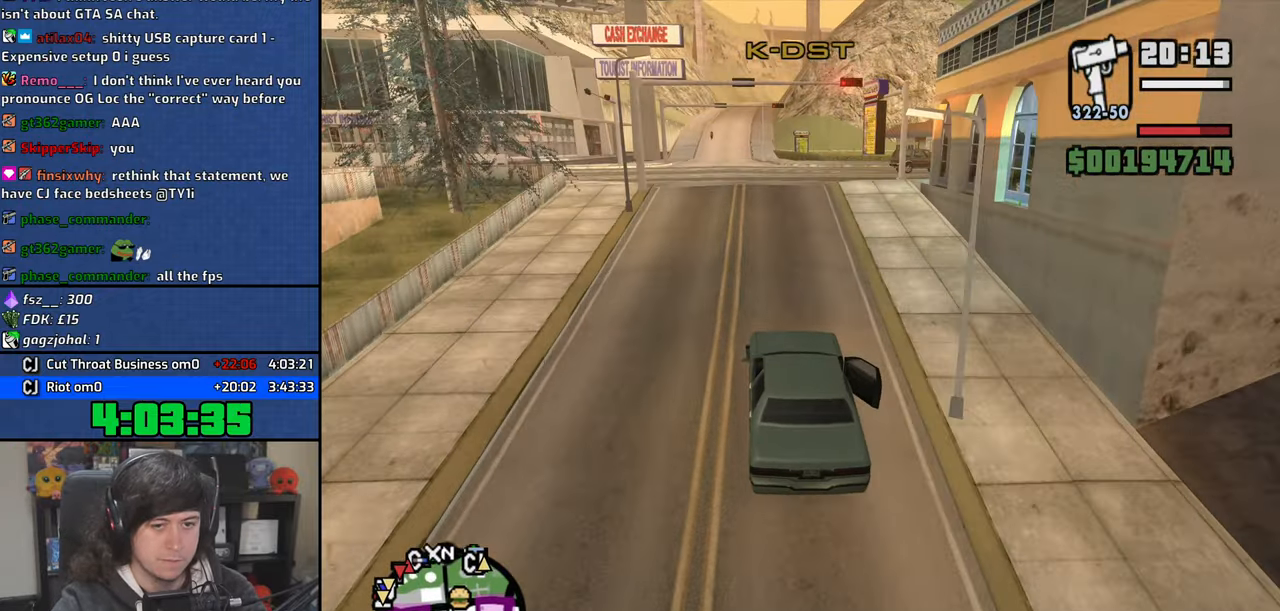
{"keys": ["4", "w"], "mouse": [], "events": []}
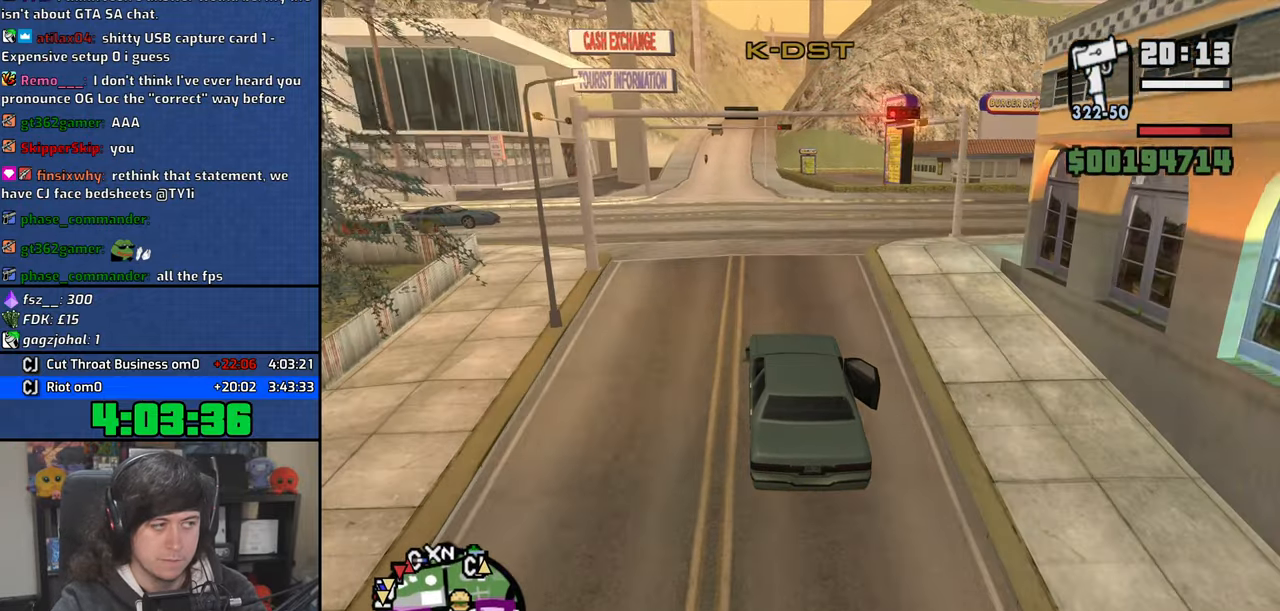
{"keys": ["4", "w"], "mouse": [], "events": [[33, "a", "down"], [100, "a", "up"]]}
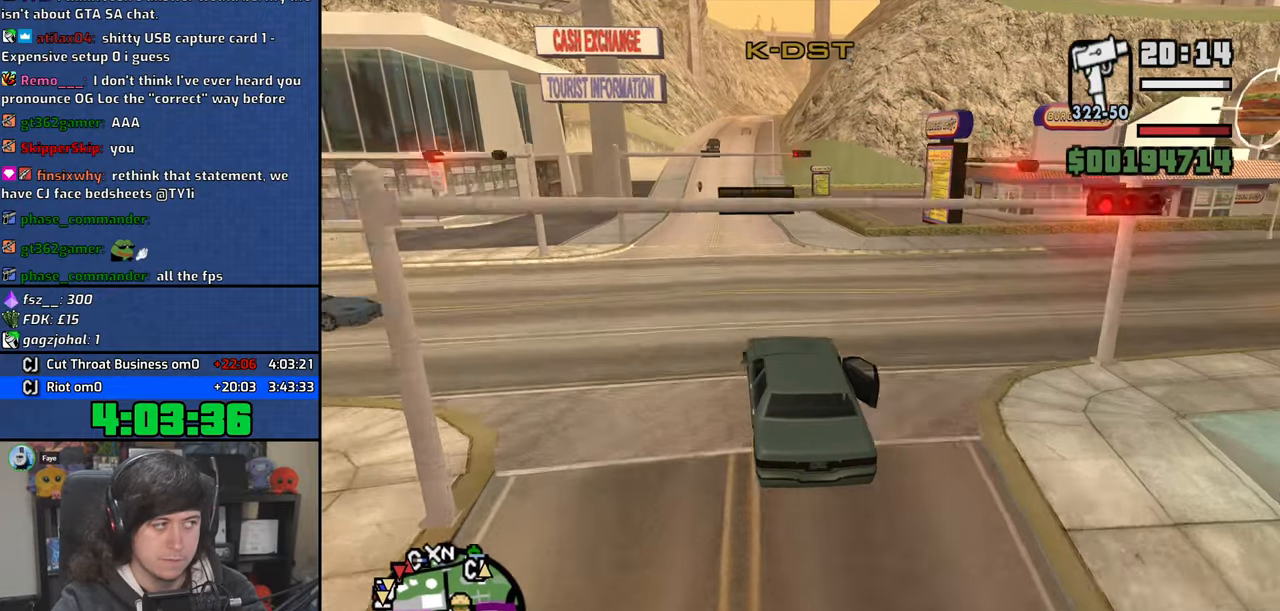
{"keys": ["4", "w"], "mouse": [], "events": []}
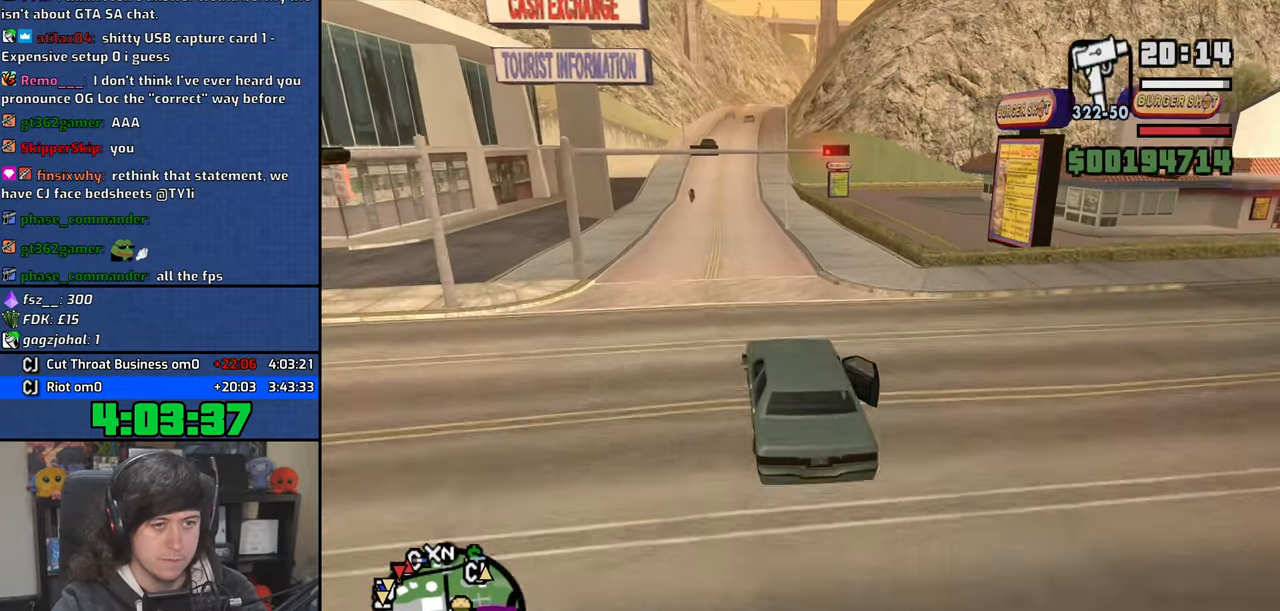
{"keys": ["4", "w"], "mouse": [], "events": []}
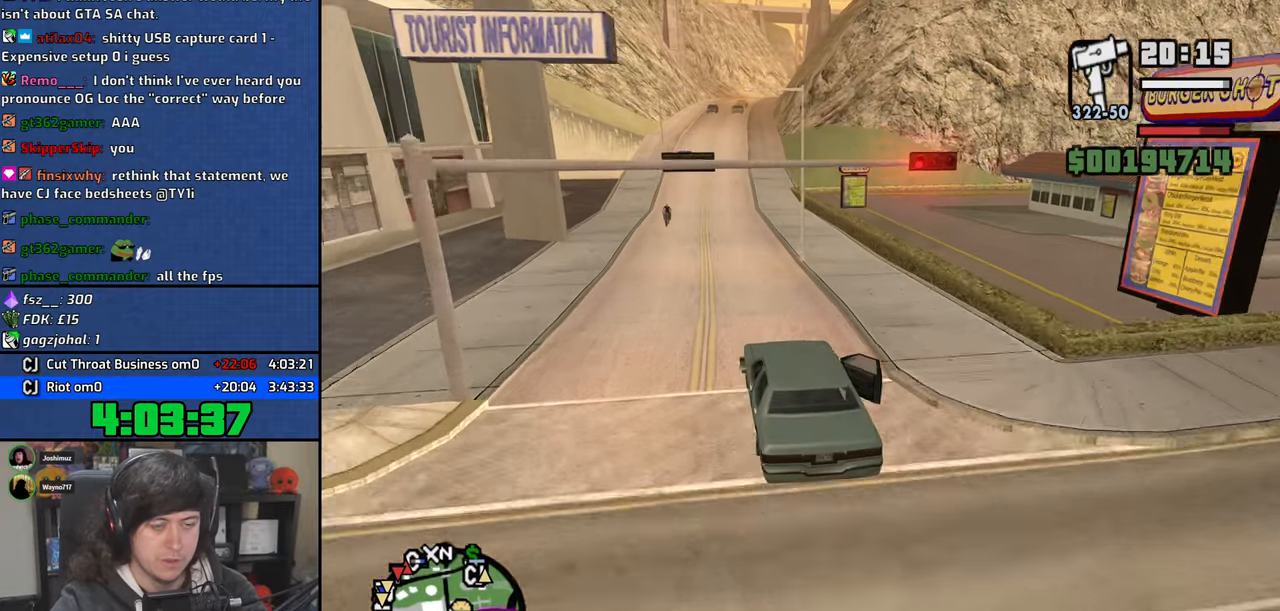
{"keys": ["4", "w"], "mouse": [], "events": [[316, "a", "down"], [483, "a", "up"]]}
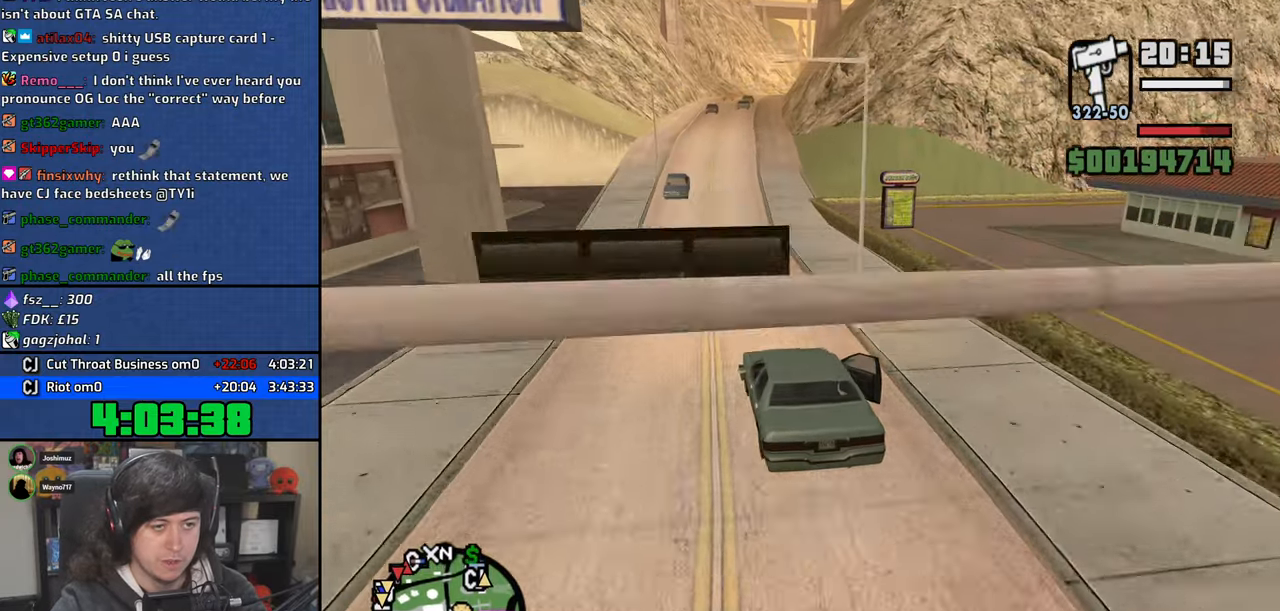
{"keys": ["4", "w"], "mouse": [], "events": [[116, "d", "down"], [250, "d", "up"]]}
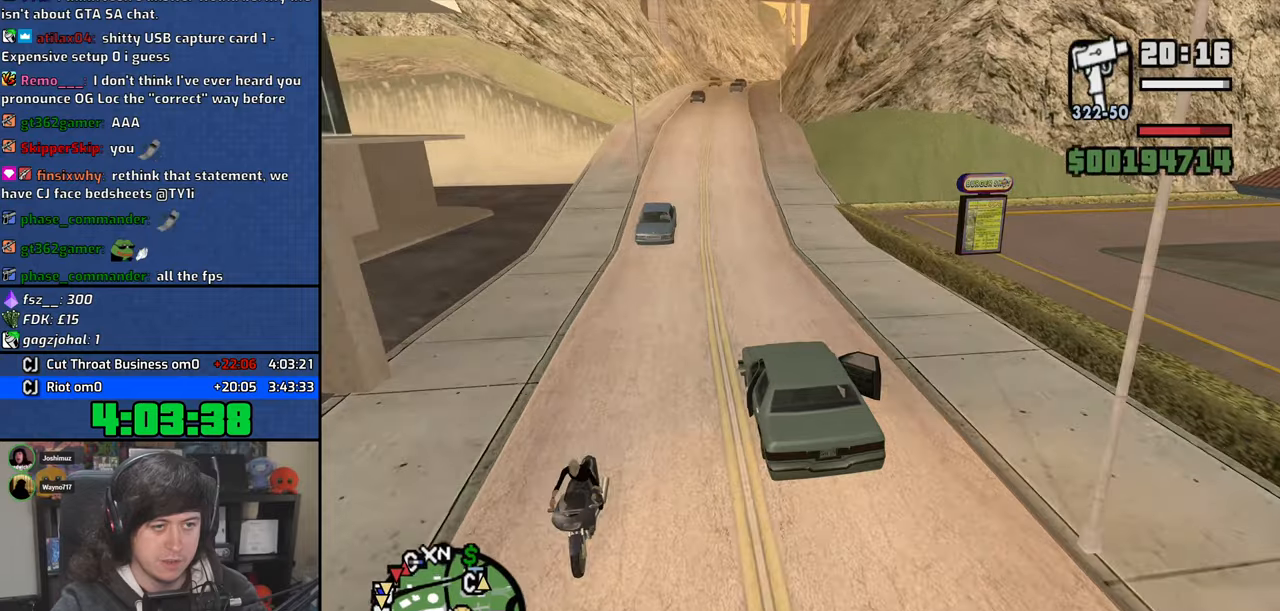
{"keys": ["4", "d", "space"], "mouse": [], "events": [[333, "w", "up"], [366, "d", "down"], [433, "space", "down"]]}
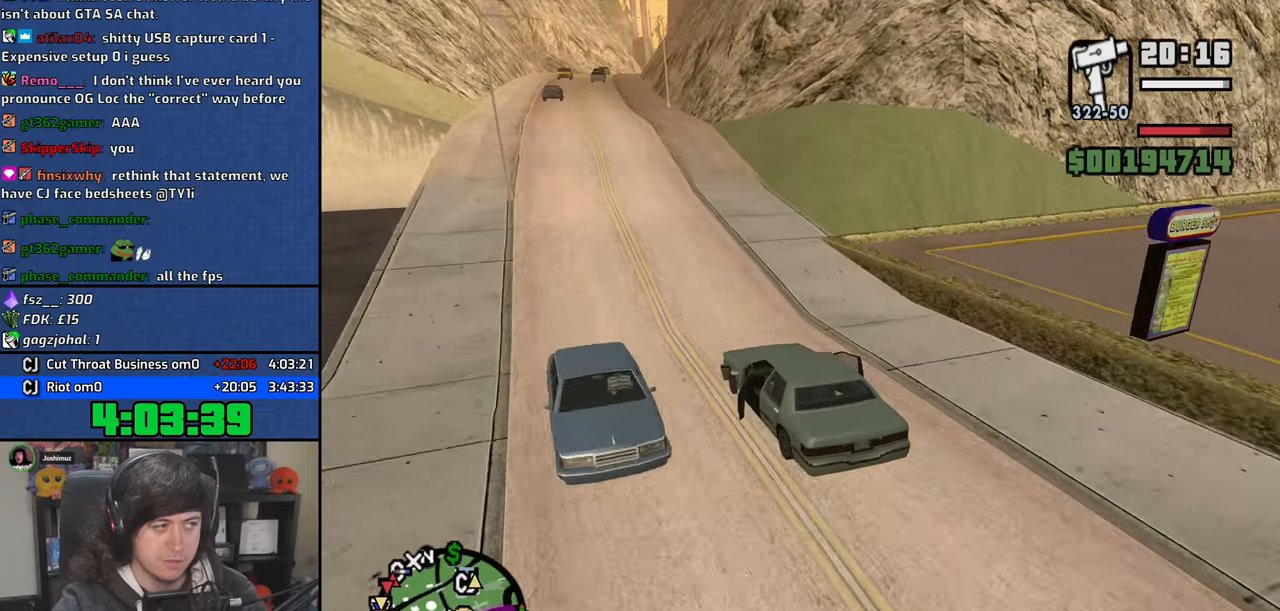
{"keys": ["4", "d", "space"], "mouse": [], "events": []}
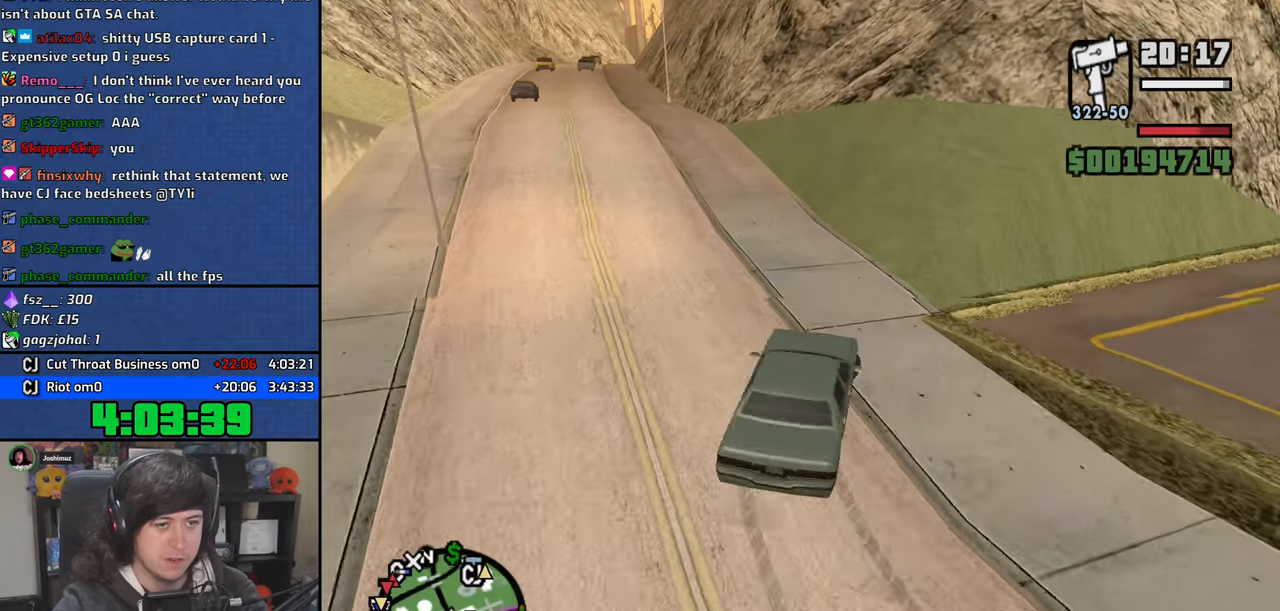
{"keys": ["4", "f", "s"], "mouse": [], "events": [[100, "s", "down"], [183, "space", "up"], [200, "d", "up"], [333, "f", "down"]]}
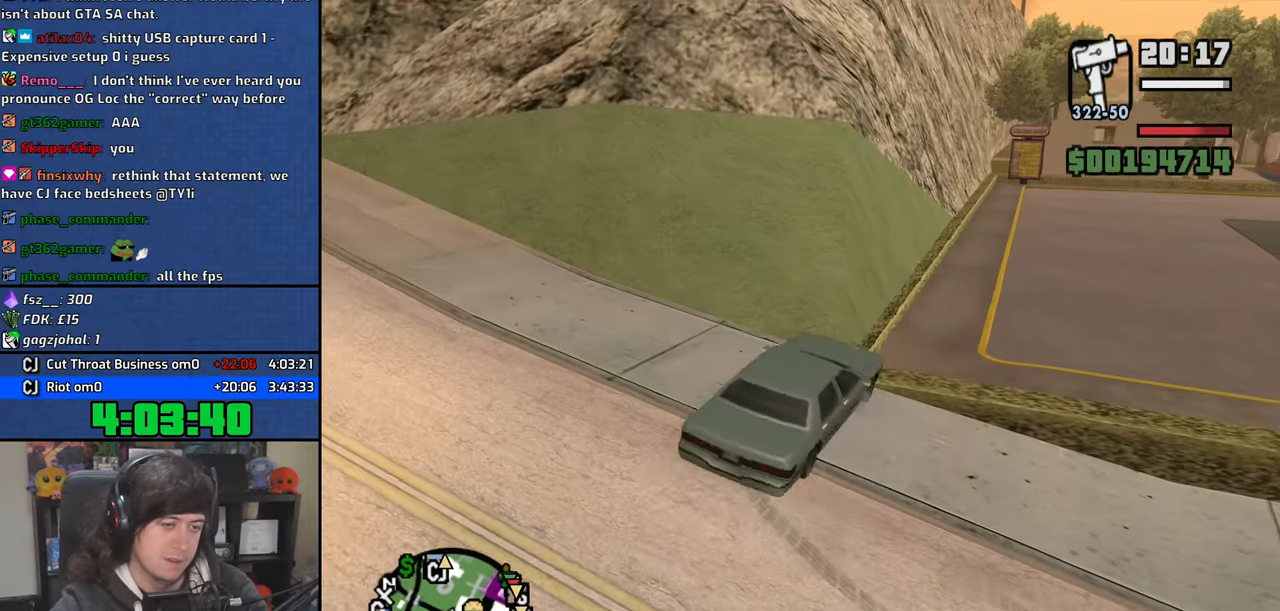
{"keys": ["4", "f"], "mouse": [], "events": [[66, "s", "up"], [83, "f", "up"], [133, "f", "down"], [250, "f", "up"], [316, "f", "down"], [400, "f", "up"], [500, "f", "down"]]}